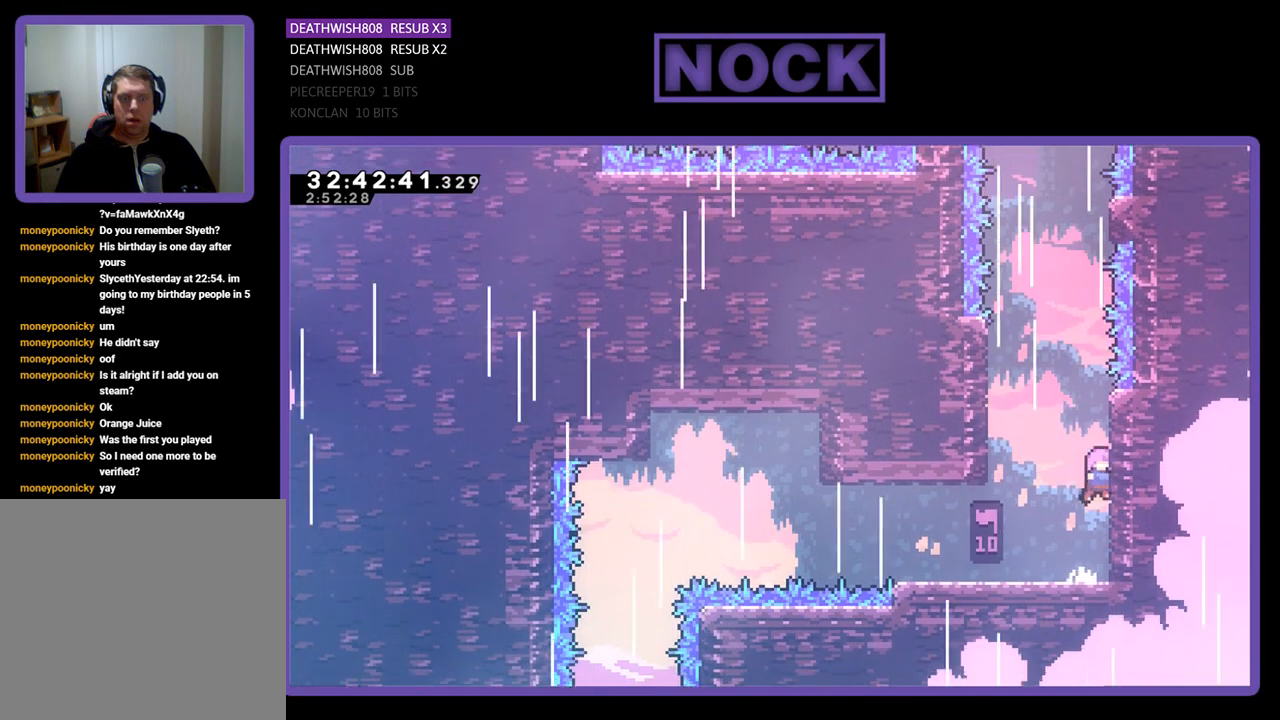
Gameplay with a controller (PlayStation layout); each line is a JSON object with the inputs held at the frame after it. "events" lists button and stick changes between this image and that frame as [ms after this image, input, new state], when the widget could be followed in between. Not read: right_stick.
{"buttons": ["CROSS", "R2", "DPAD_LEFT"], "left_stick": "center", "events": [[333, "CROSS", "up"], [333, "DPAD_UP", "up"], [433, "DPAD_LEFT", "down"], [467, "CROSS", "down"]]}
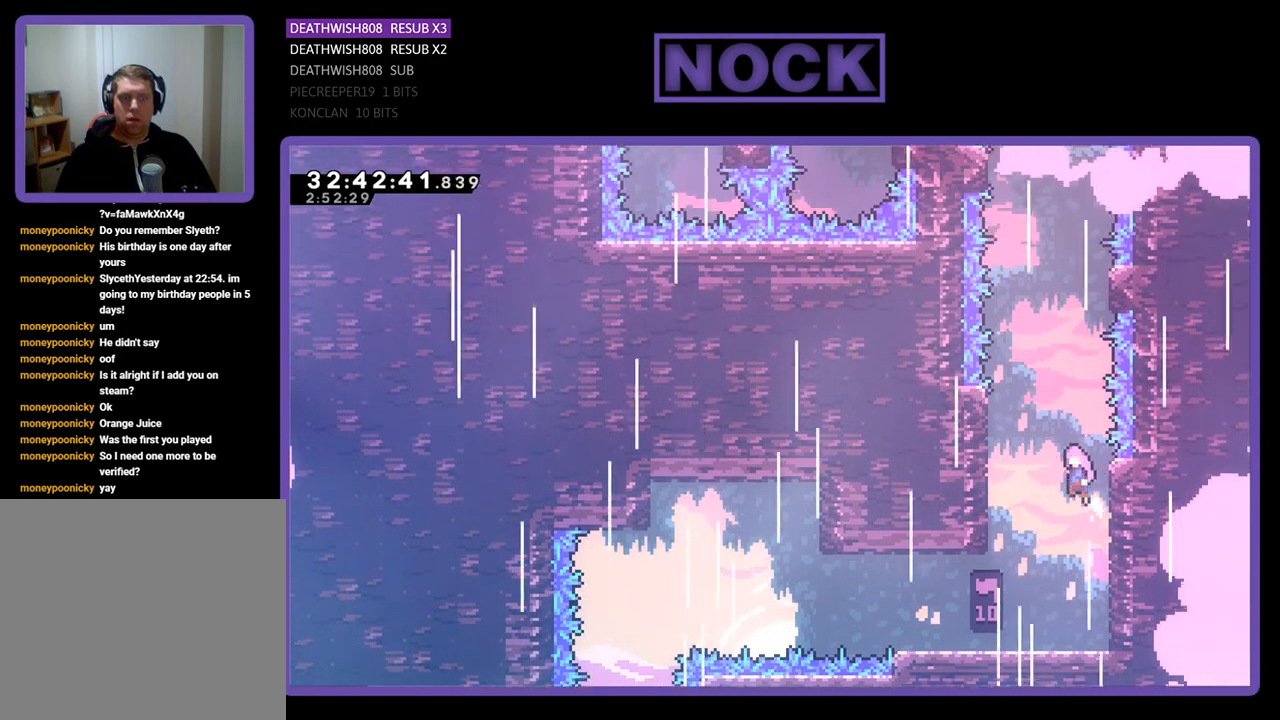
{"buttons": ["CROSS", "R2", "DPAD_RIGHT"], "left_stick": "center", "events": [[233, "CROSS", "up"], [300, "DPAD_LEFT", "up"], [400, "DPAD_RIGHT", "down"], [500, "CROSS", "down"]]}
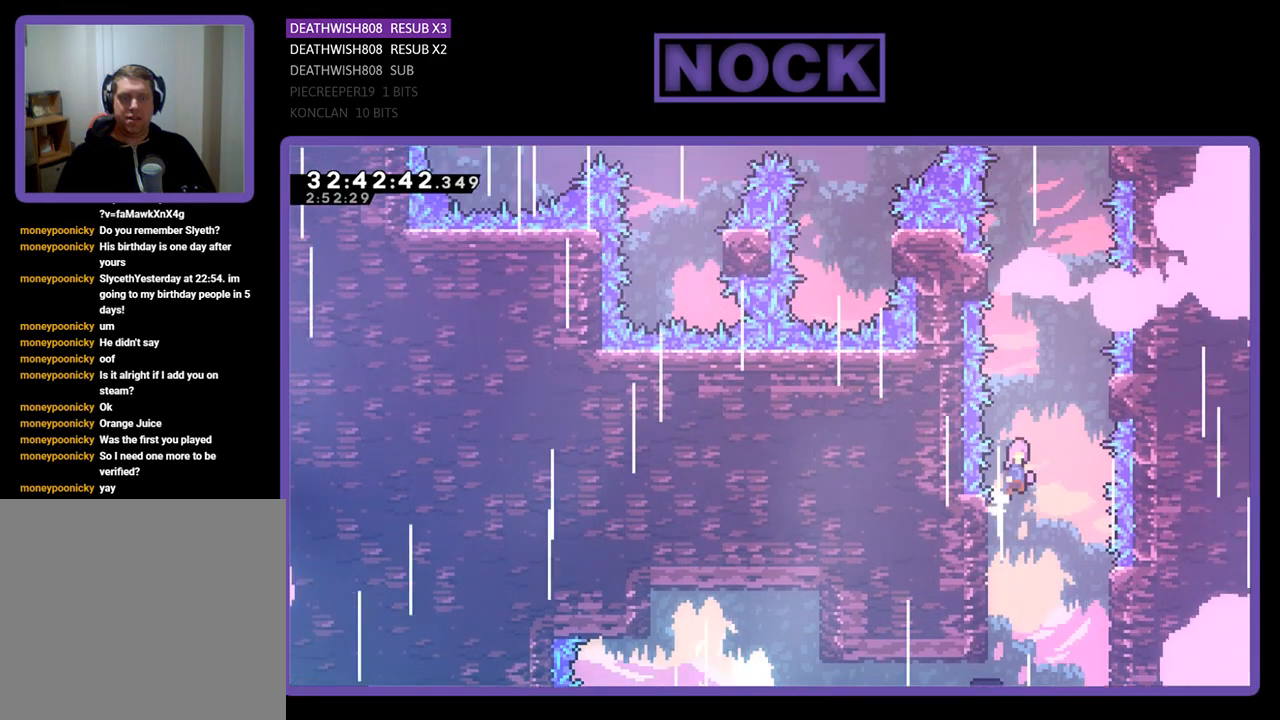
{"buttons": ["R2"], "left_stick": "center", "events": [[267, "DPAD_UP", "down"], [333, "DPAD_UP", "up"], [367, "CROSS", "up"], [367, "DPAD_RIGHT", "up"]]}
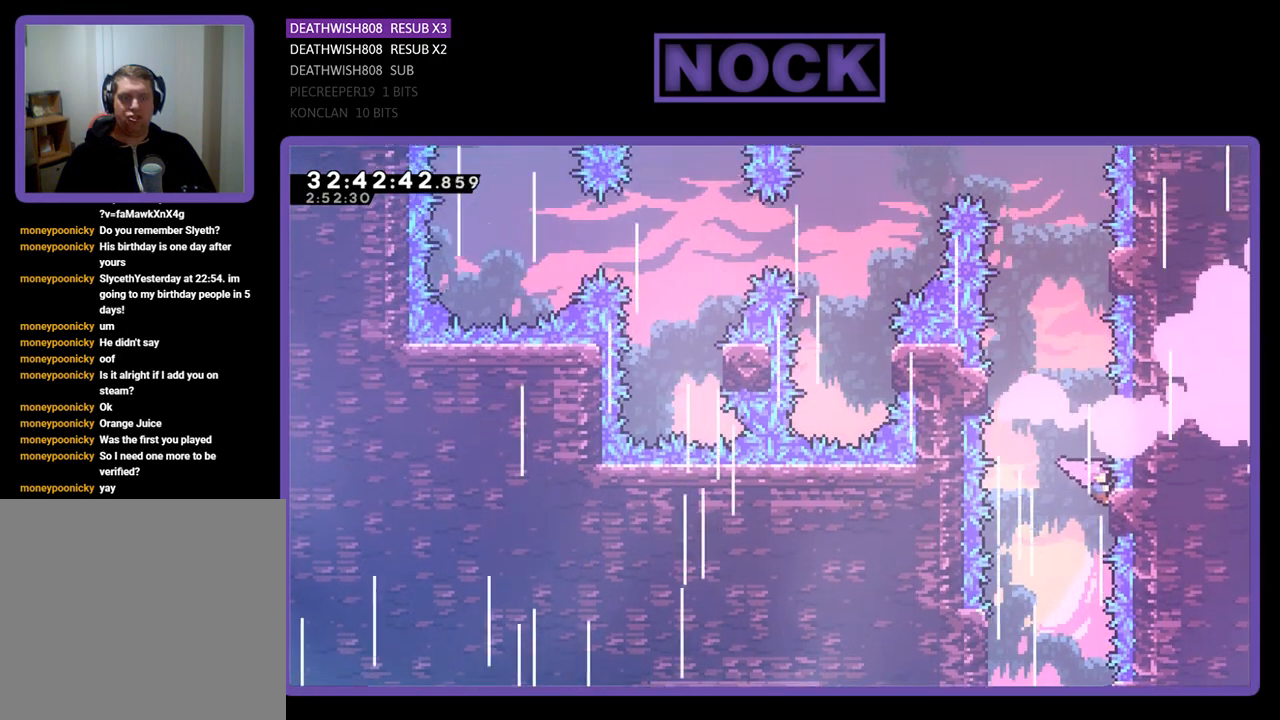
{"buttons": ["R2"], "left_stick": "center", "events": [[133, "CROSS", "down"], [133, "DPAD_LEFT", "down"], [433, "CROSS", "up"], [500, "DPAD_LEFT", "up"]]}
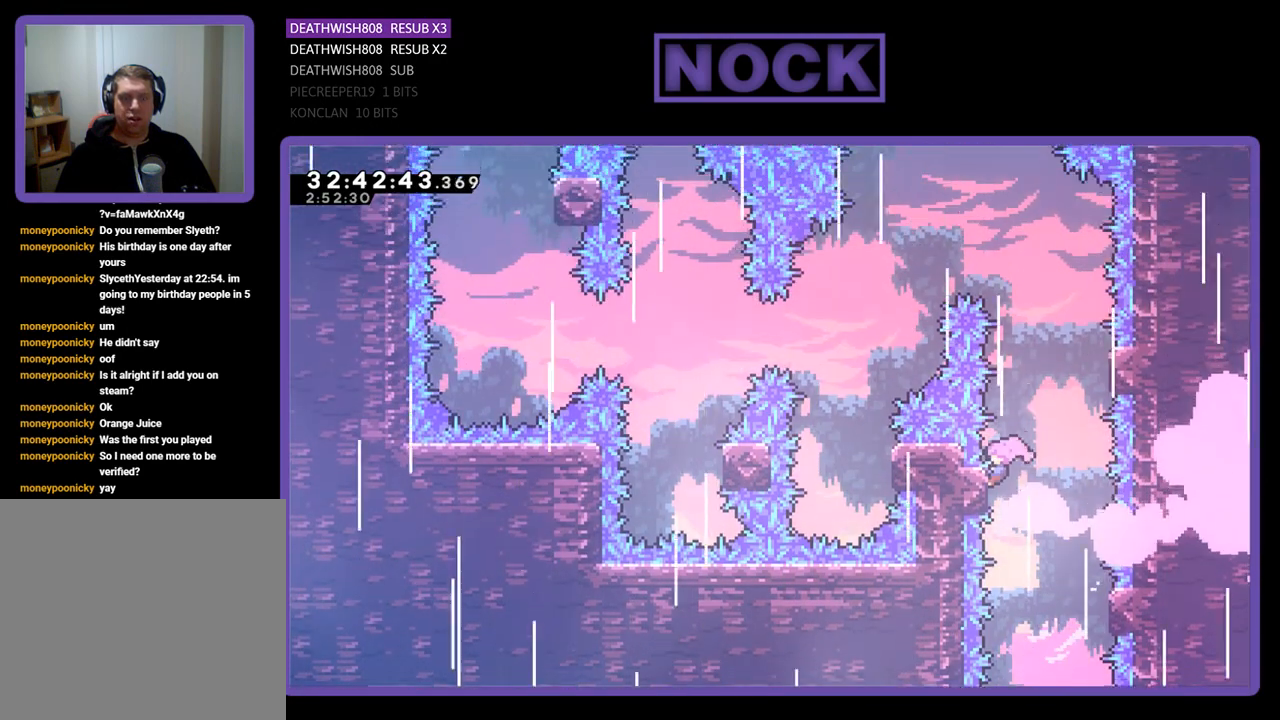
{"buttons": ["CROSS", "R2", "DPAD_RIGHT"], "left_stick": "center", "events": [[267, "DPAD_RIGHT", "down"], [300, "CROSS", "down"]]}
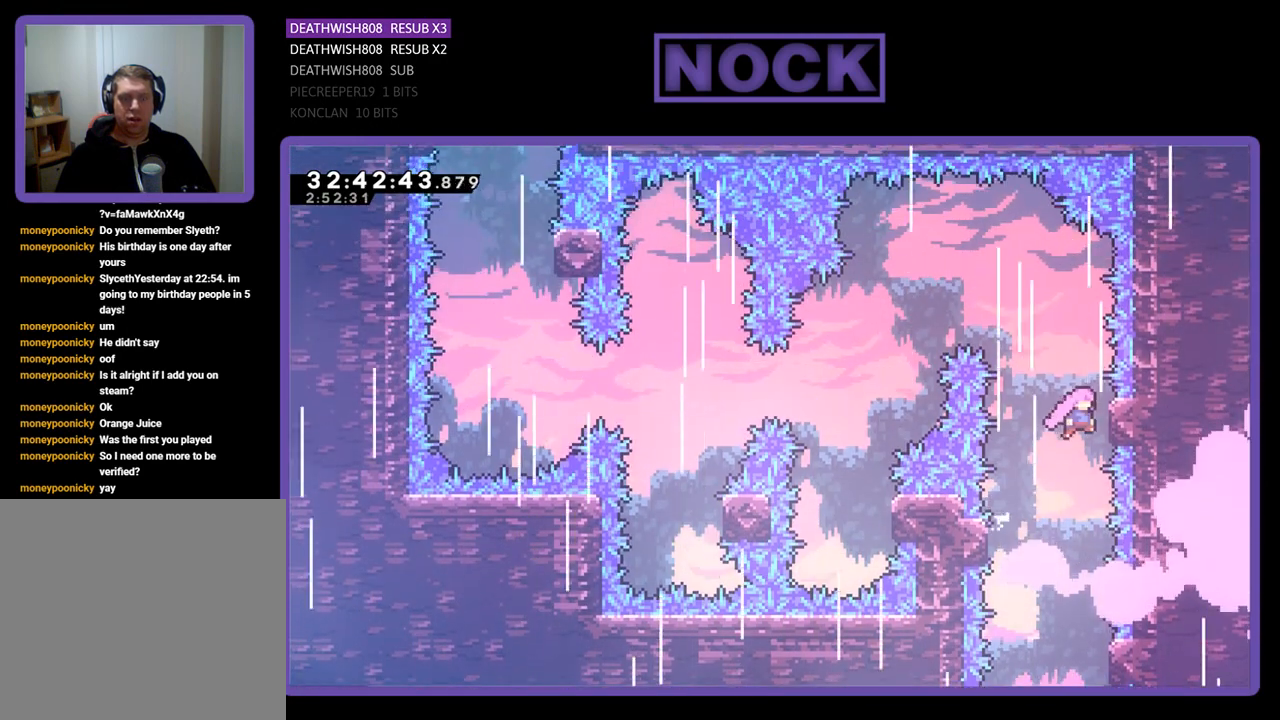
{"buttons": ["CROSS", "R2", "DPAD_LEFT"], "left_stick": "center", "events": [[67, "DPAD_UP", "down"], [100, "DPAD_UP", "up"], [133, "CROSS", "up"], [133, "DPAD_RIGHT", "up"], [367, "CROSS", "down"], [367, "DPAD_LEFT", "down"]]}
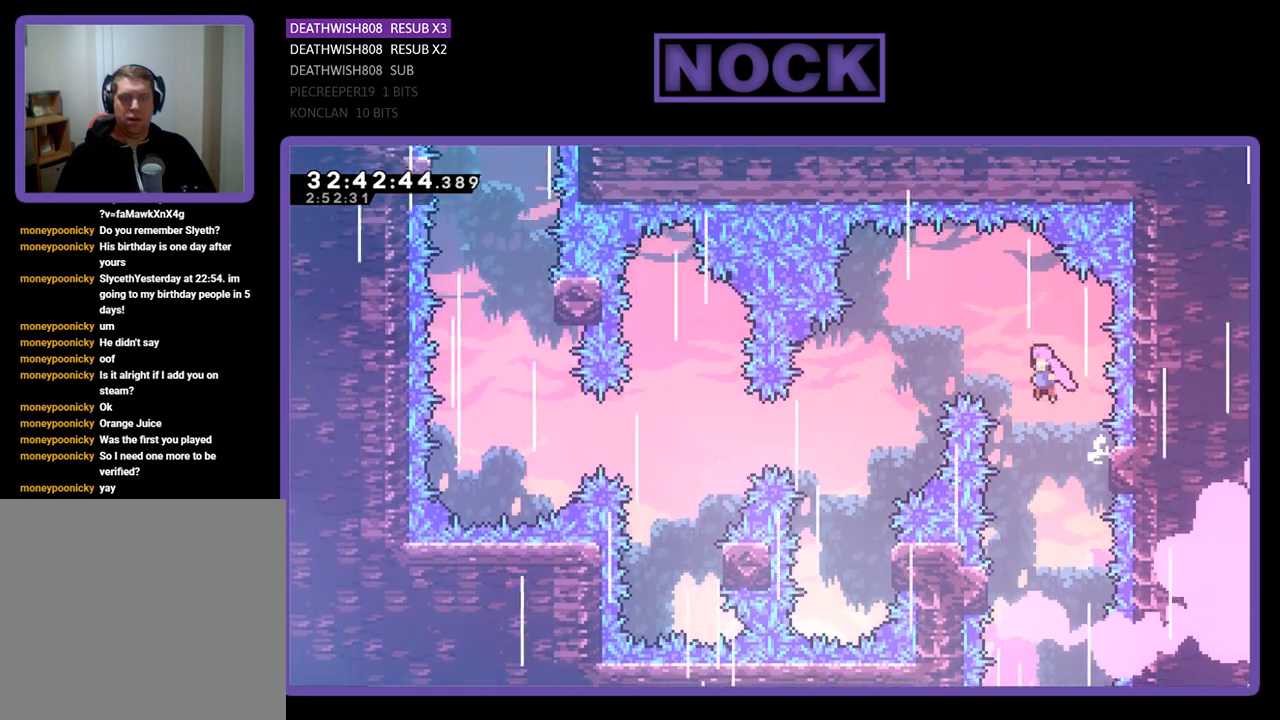
{"buttons": ["CROSS", "R2", "DPAD_LEFT"], "left_stick": "center", "events": []}
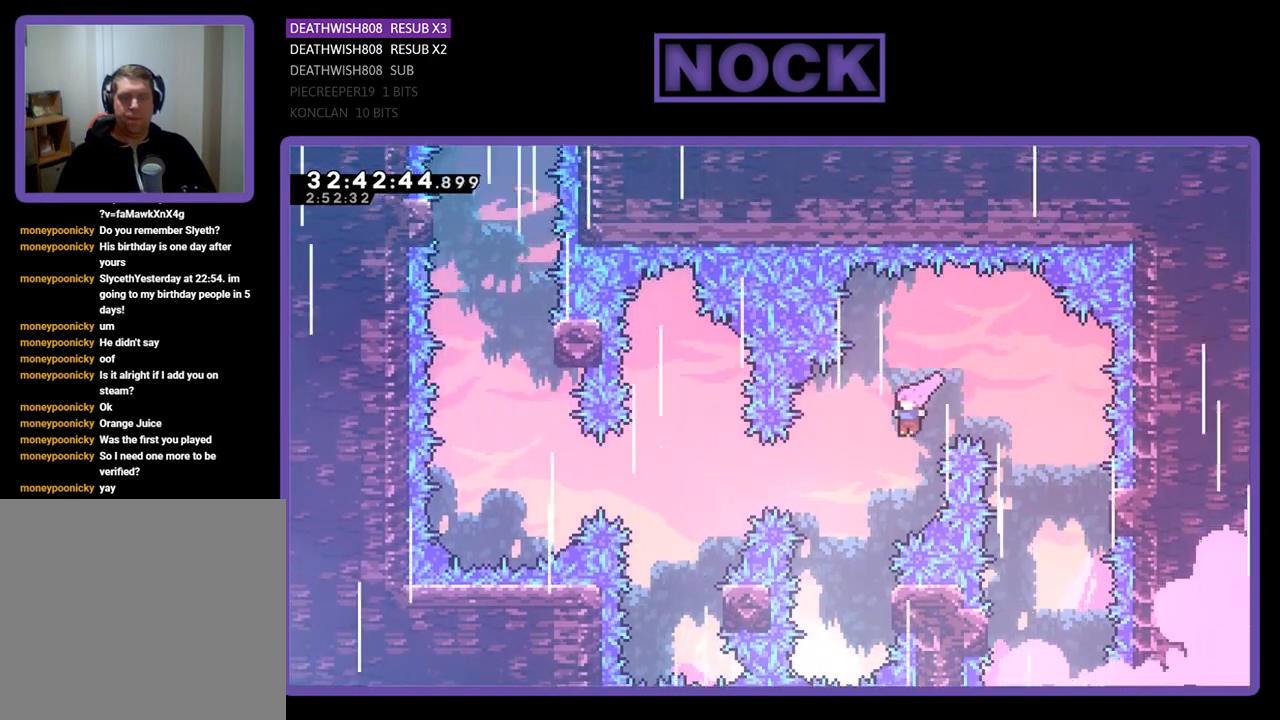
{"buttons": ["R2", "DPAD_RIGHT"], "left_stick": "center", "events": [[167, "DPAD_LEFT", "up"], [333, "CROSS", "up"], [333, "DPAD_RIGHT", "down"]]}
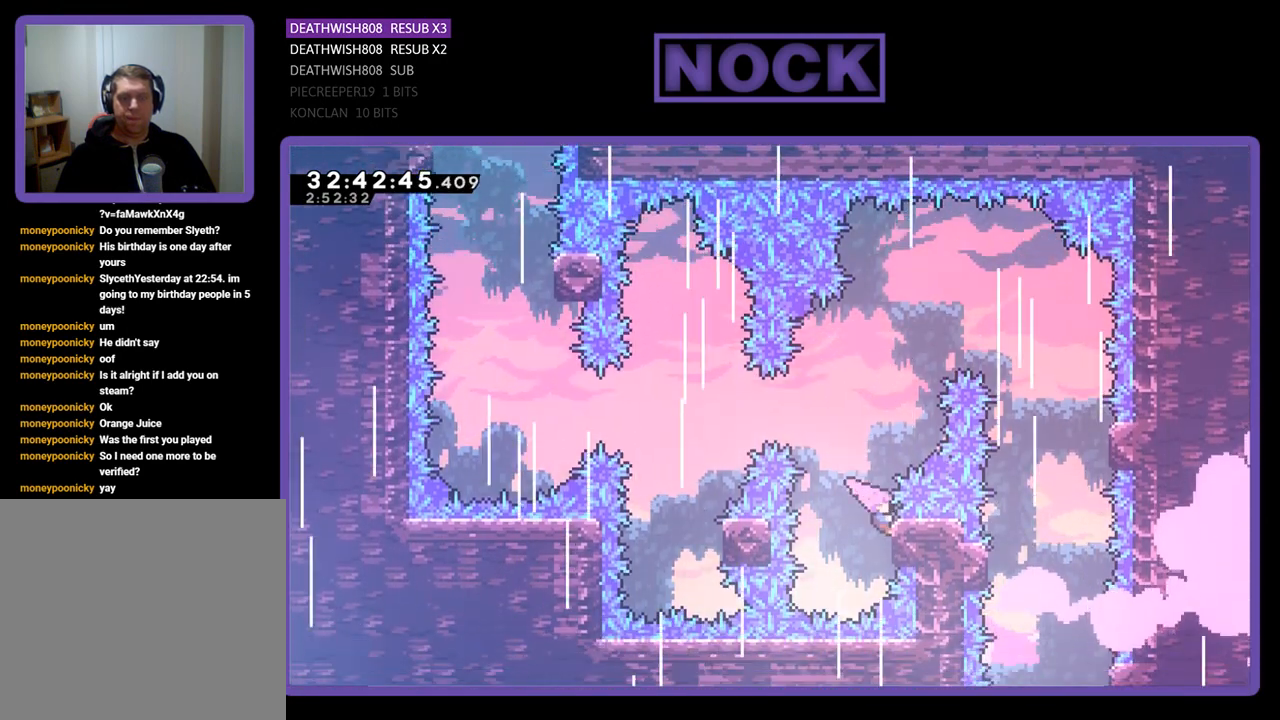
{"buttons": ["CROSS", "R2", "DPAD_LEFT"], "left_stick": "center", "events": [[100, "DPAD_RIGHT", "up"], [467, "CROSS", "down"], [467, "DPAD_LEFT", "down"]]}
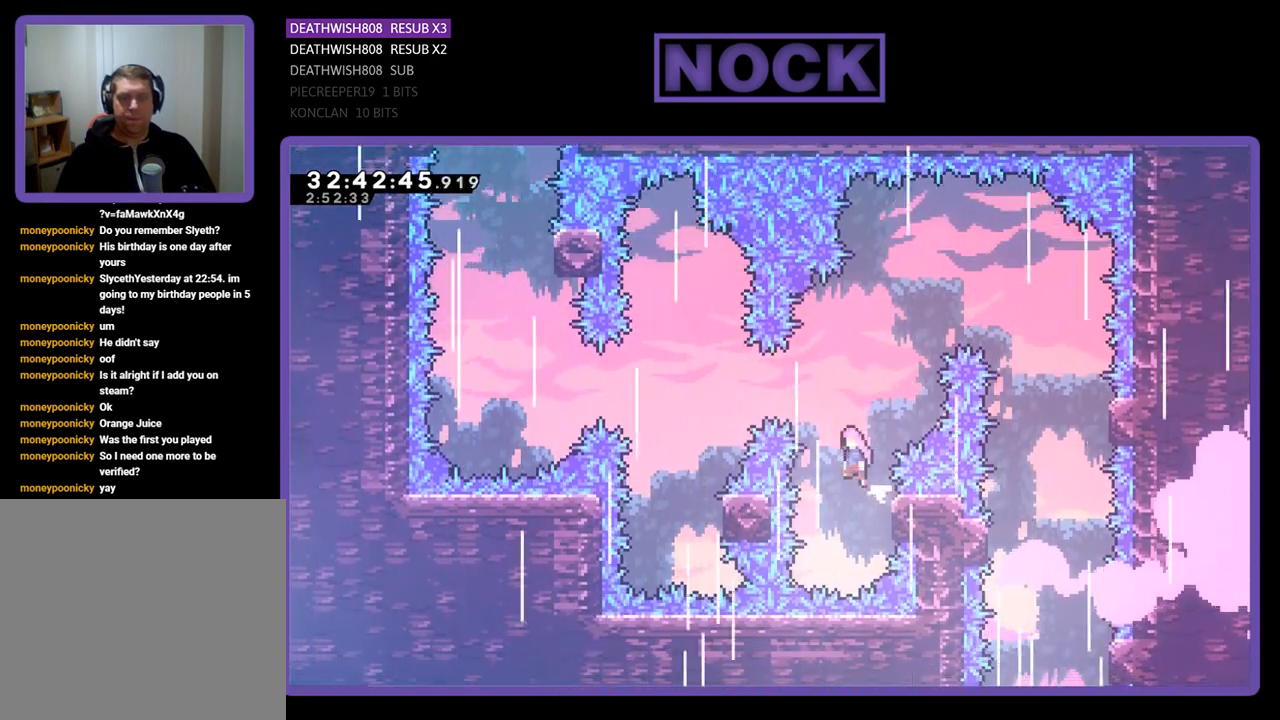
{"buttons": ["R2", "DPAD_LEFT"], "left_stick": "center", "events": [[367, "CROSS", "up"]]}
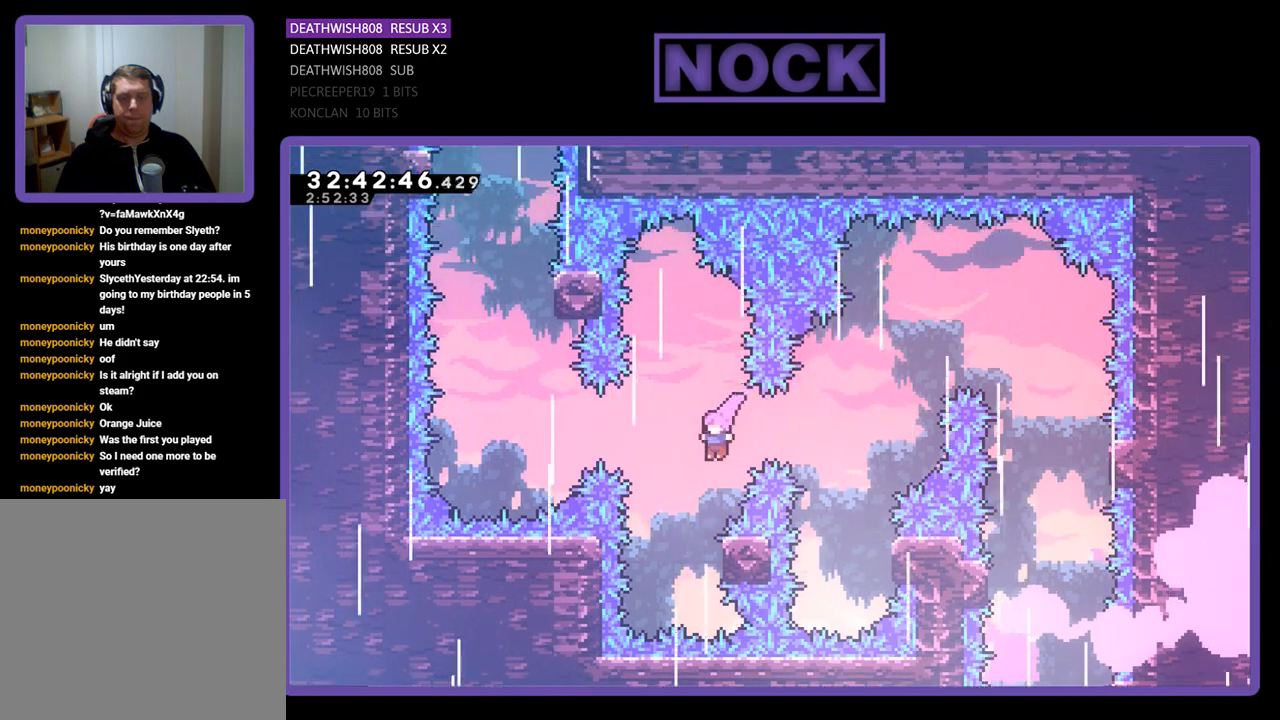
{"buttons": ["R2"], "left_stick": "center", "events": [[33, "DPAD_LEFT", "up"], [300, "DPAD_RIGHT", "down"], [467, "DPAD_RIGHT", "up"]]}
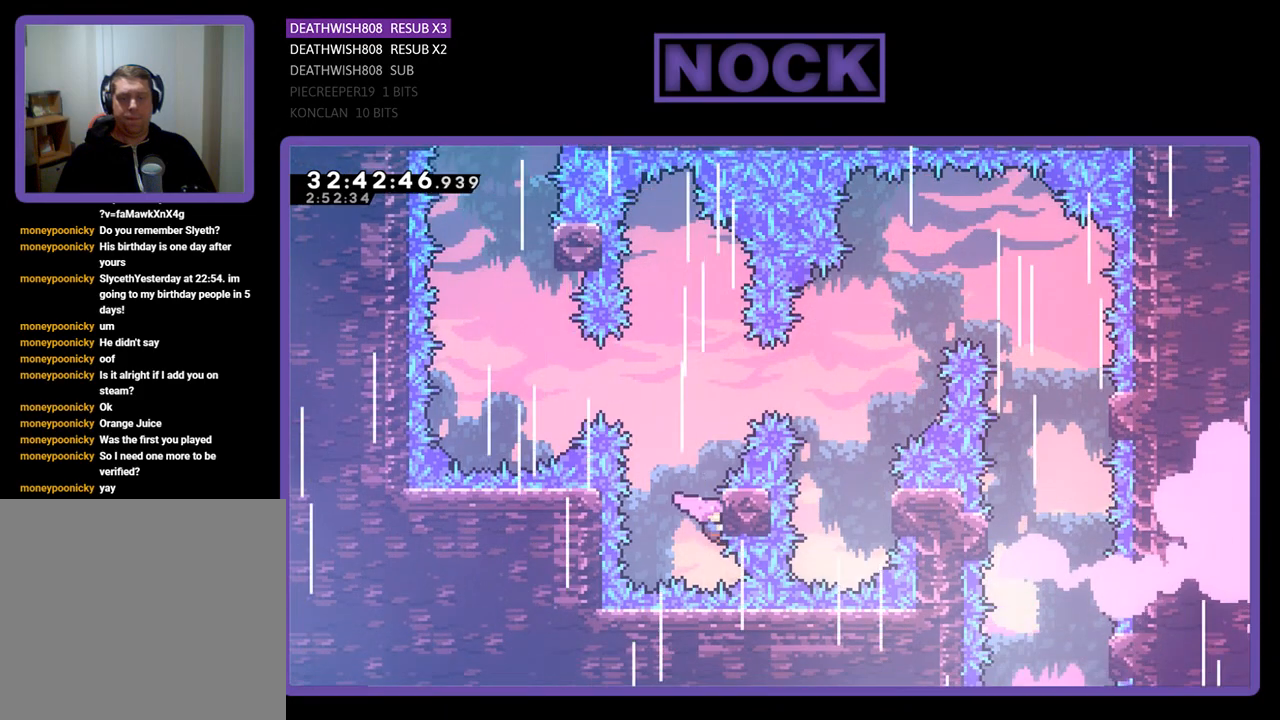
{"buttons": ["R2", "DPAD_UP"], "left_stick": "center", "events": [[400, "DPAD_UP", "down"]]}
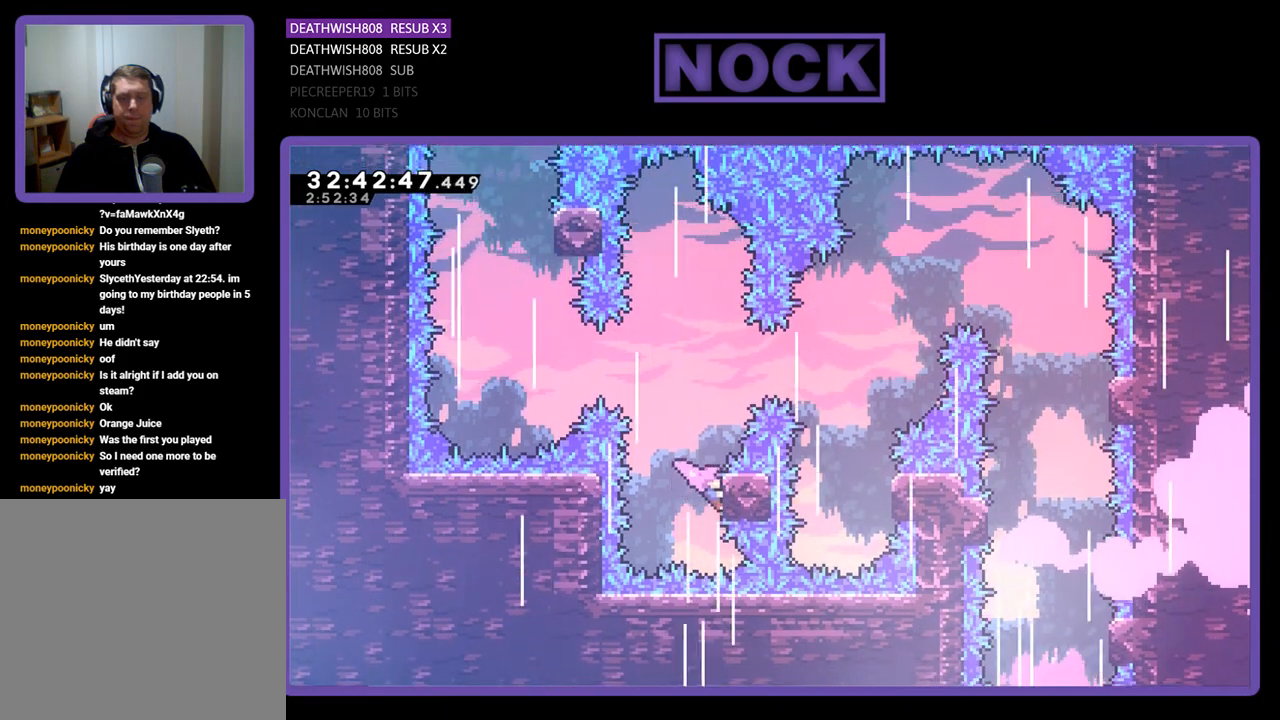
{"buttons": ["CROSS", "R2", "DPAD_UP", "DPAD_LEFT"], "left_stick": "center", "events": [[33, "DPAD_UP", "up"], [400, "DPAD_UP", "down"], [433, "CROSS", "down"], [467, "DPAD_LEFT", "down"]]}
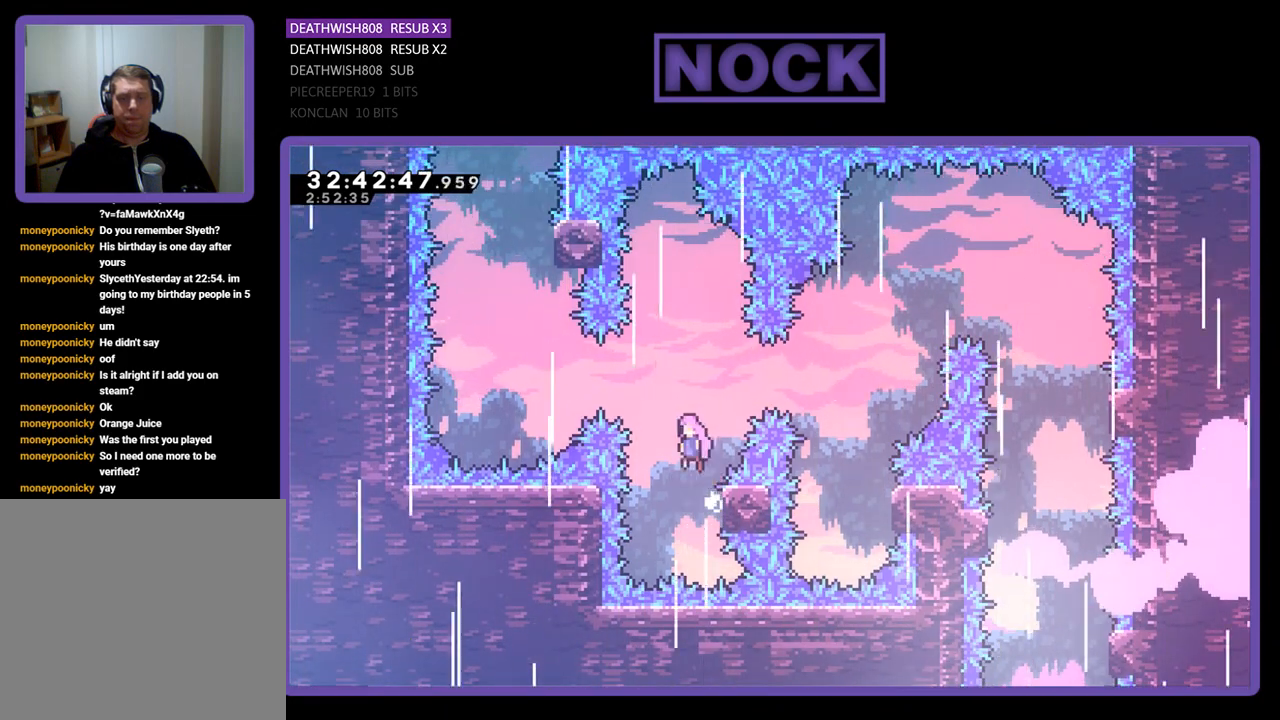
{"buttons": ["R2", "DPAD_UP", "DPAD_LEFT"], "left_stick": "center", "events": [[367, "CROSS", "up"]]}
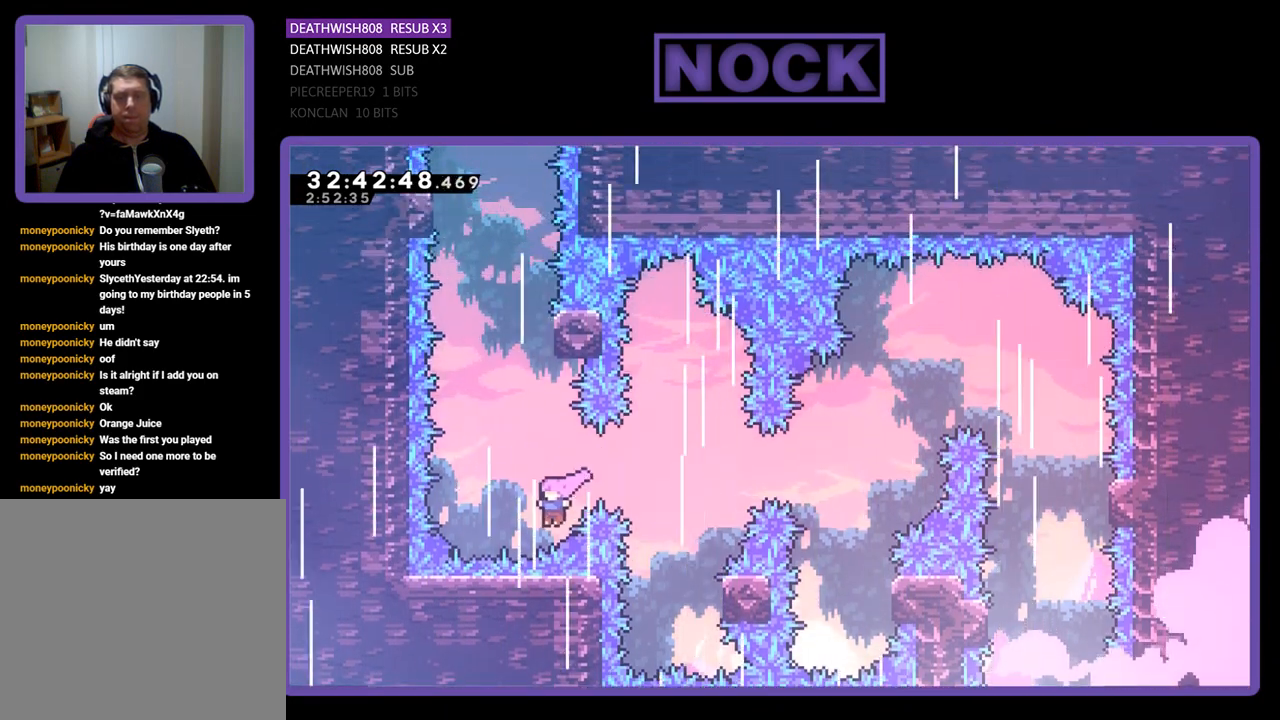
{"buttons": ["R2", "DPAD_UP"], "left_stick": "center", "events": [[33, "CIRCLE", "down"], [33, "DPAD_LEFT", "up"], [500, "CIRCLE", "up"]]}
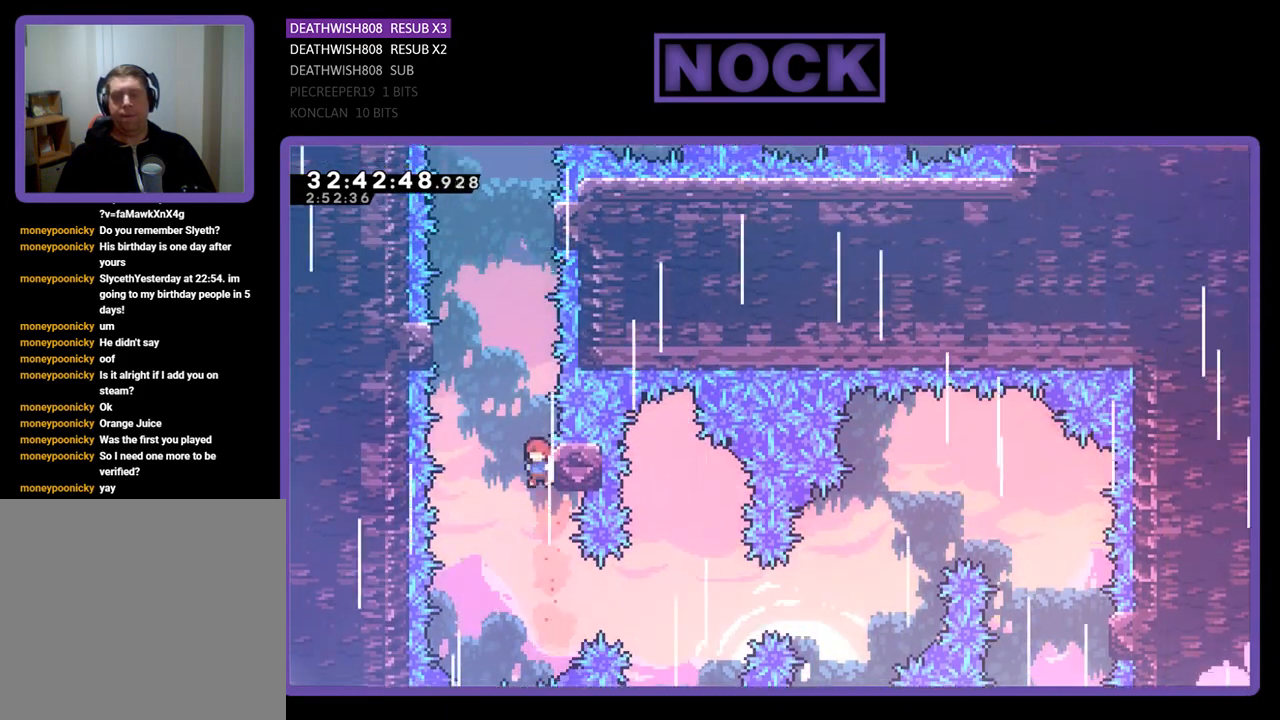
{"buttons": ["CROSS", "R2", "DPAD_LEFT"], "left_stick": "center", "events": [[33, "DPAD_RIGHT", "down"], [167, "DPAD_RIGHT", "up"], [167, "DPAD_UP", "up"], [400, "DPAD_LEFT", "down"], [467, "CROSS", "down"]]}
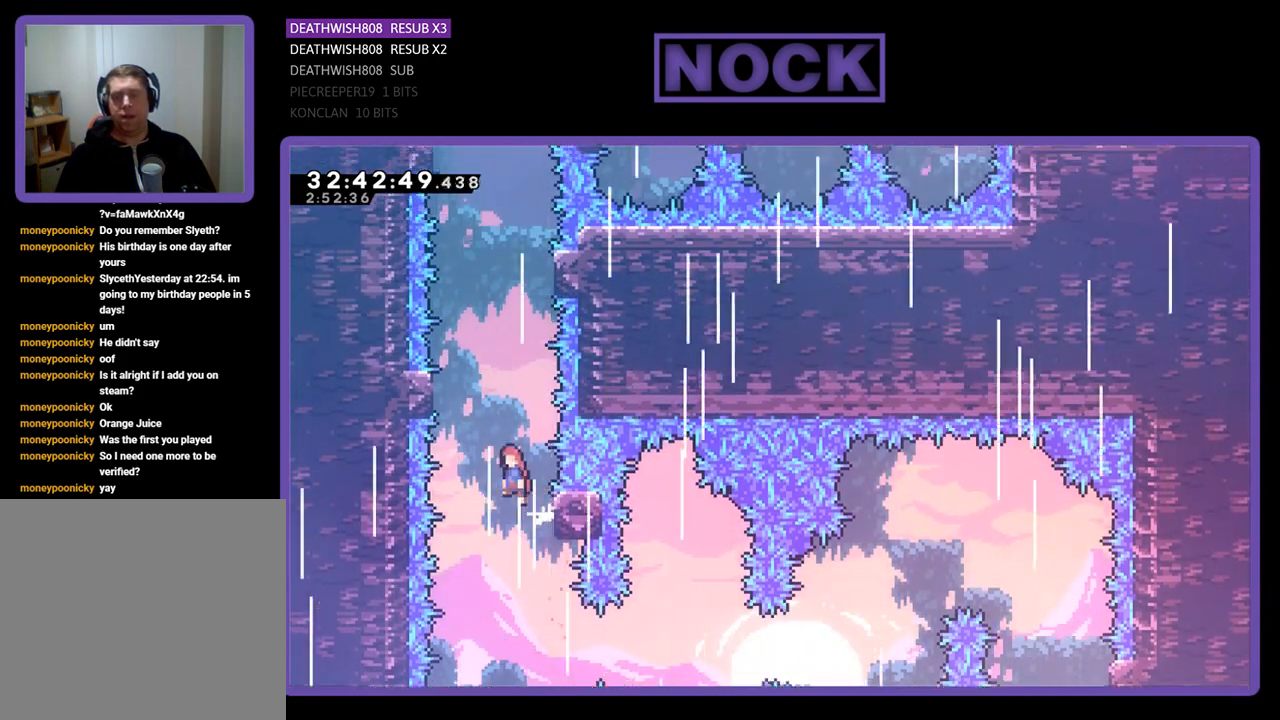
{"buttons": ["R2"], "left_stick": "center", "events": [[33, "DPAD_UP", "down"], [367, "DPAD_UP", "up"], [433, "CROSS", "up"], [433, "DPAD_LEFT", "up"]]}
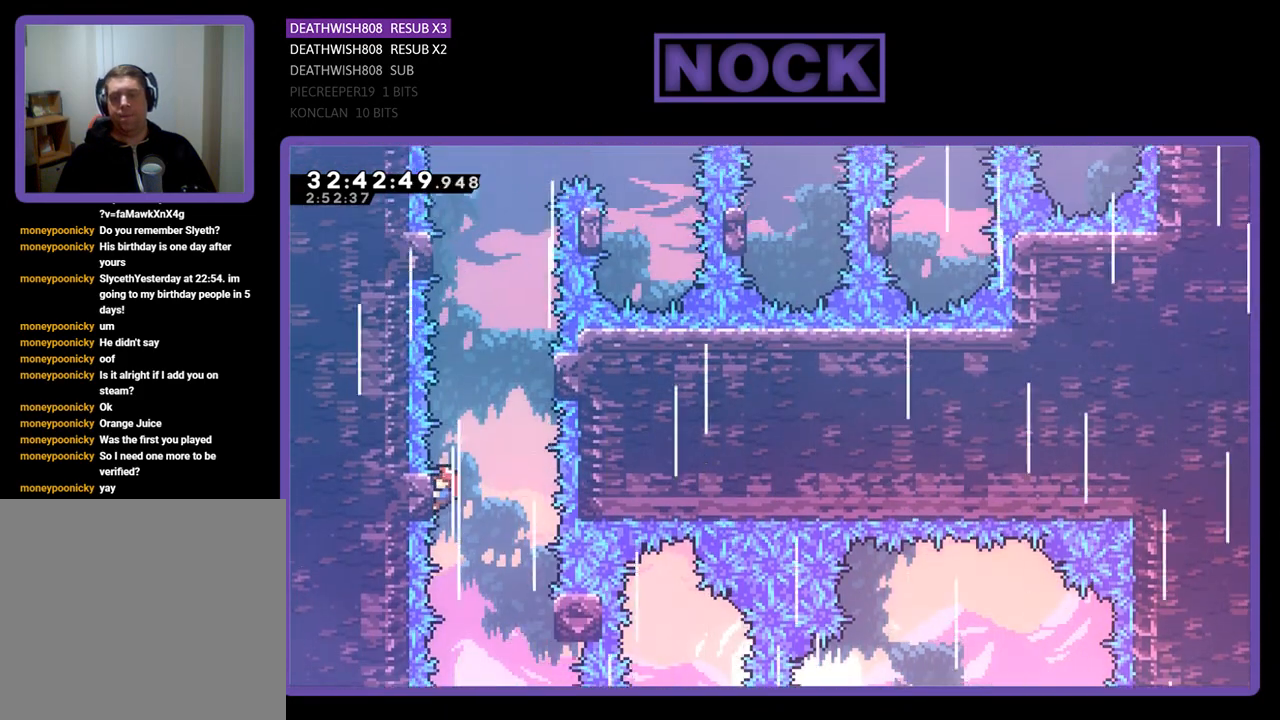
{"buttons": ["CROSS", "R2", "DPAD_UP"], "left_stick": "center", "events": [[100, "DPAD_RIGHT", "down"], [133, "CROSS", "down"], [300, "DPAD_UP", "down"], [500, "DPAD_RIGHT", "up"]]}
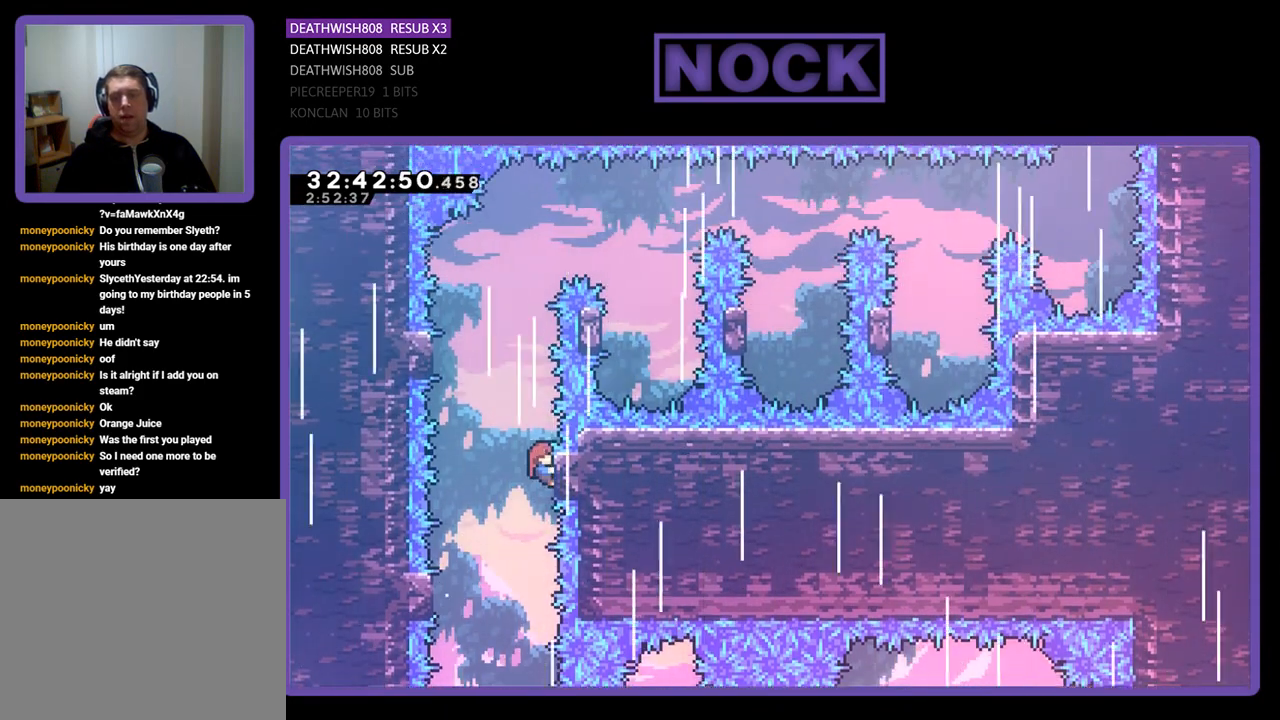
{"buttons": ["CROSS", "R2", "DPAD_UP", "DPAD_LEFT"], "left_stick": "center", "events": [[33, "CROSS", "up"], [33, "DPAD_UP", "up"], [167, "DPAD_LEFT", "down"], [200, "CROSS", "down"], [333, "DPAD_UP", "down"]]}
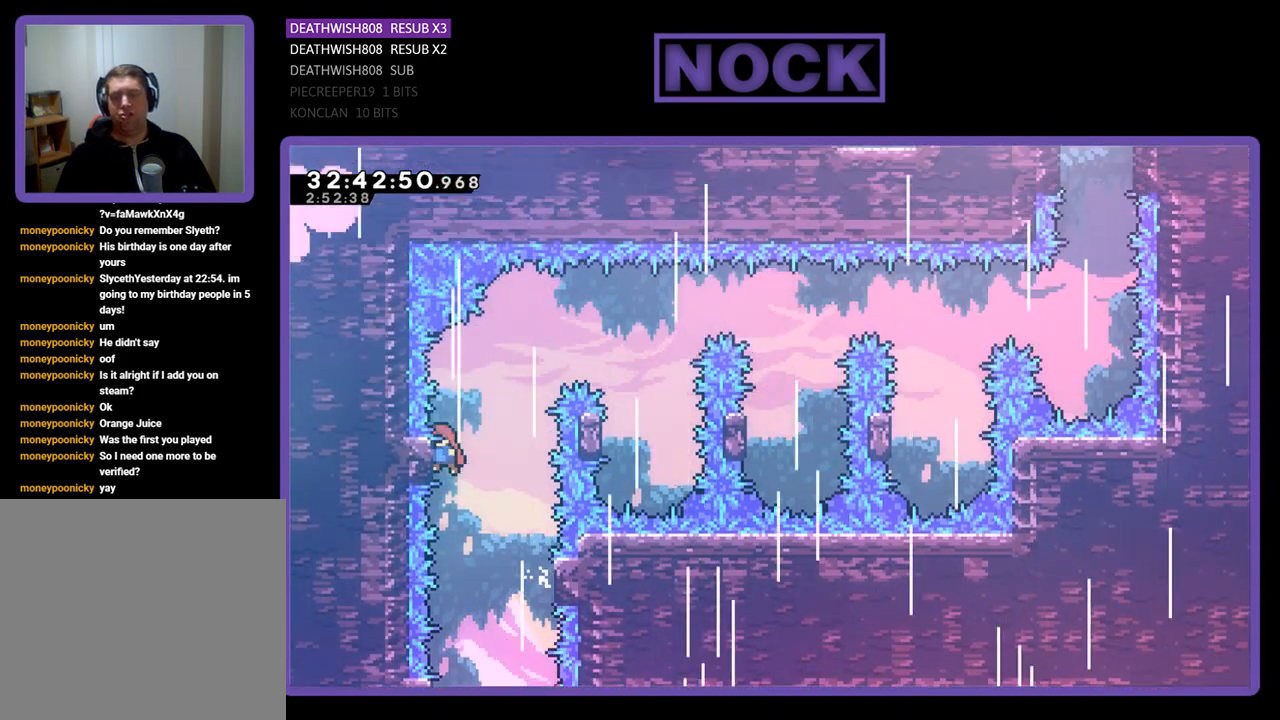
{"buttons": ["CROSS", "R2", "DPAD_RIGHT"], "left_stick": "center", "events": [[67, "DPAD_UP", "up"], [100, "CROSS", "up"], [167, "DPAD_LEFT", "up"], [300, "DPAD_RIGHT", "down"], [300, "DPAD_UP", "down"], [400, "CROSS", "down"], [400, "DPAD_UP", "up"]]}
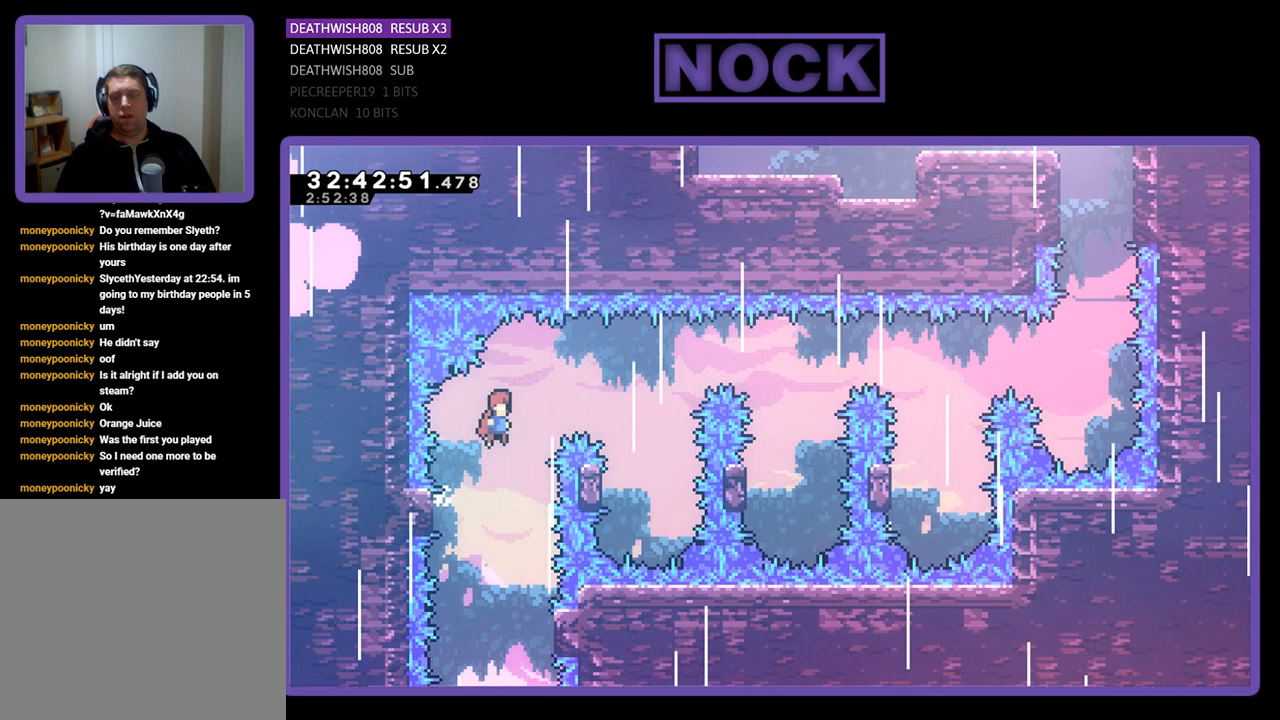
{"buttons": ["CROSS", "R2"], "left_stick": "center", "events": [[467, "DPAD_RIGHT", "up"]]}
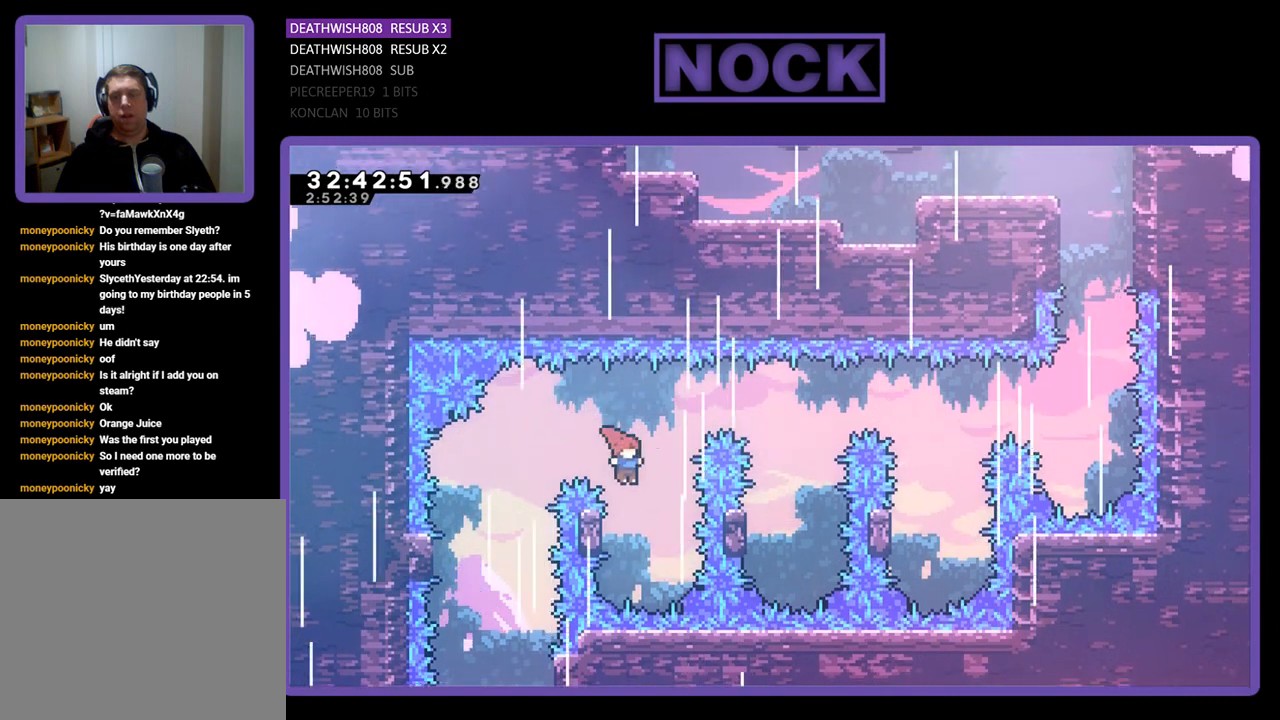
{"buttons": ["R2"], "left_stick": "center", "events": [[33, "CROSS", "up"], [133, "DPAD_LEFT", "down"], [400, "DPAD_LEFT", "up"]]}
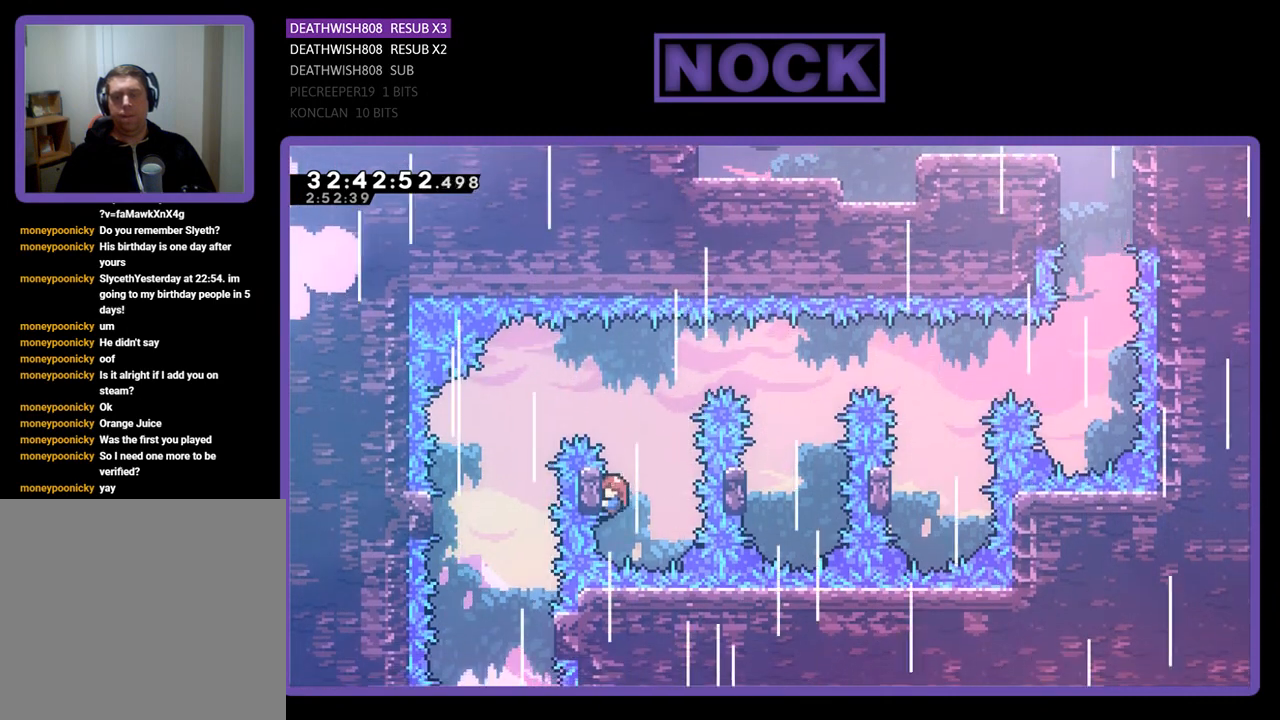
{"buttons": ["R2", "DPAD_UP", "DPAD_RIGHT"], "left_stick": "center", "events": [[100, "DPAD_UP", "down"], [267, "DPAD_UP", "up"], [467, "DPAD_UP", "down"], [500, "DPAD_RIGHT", "down"]]}
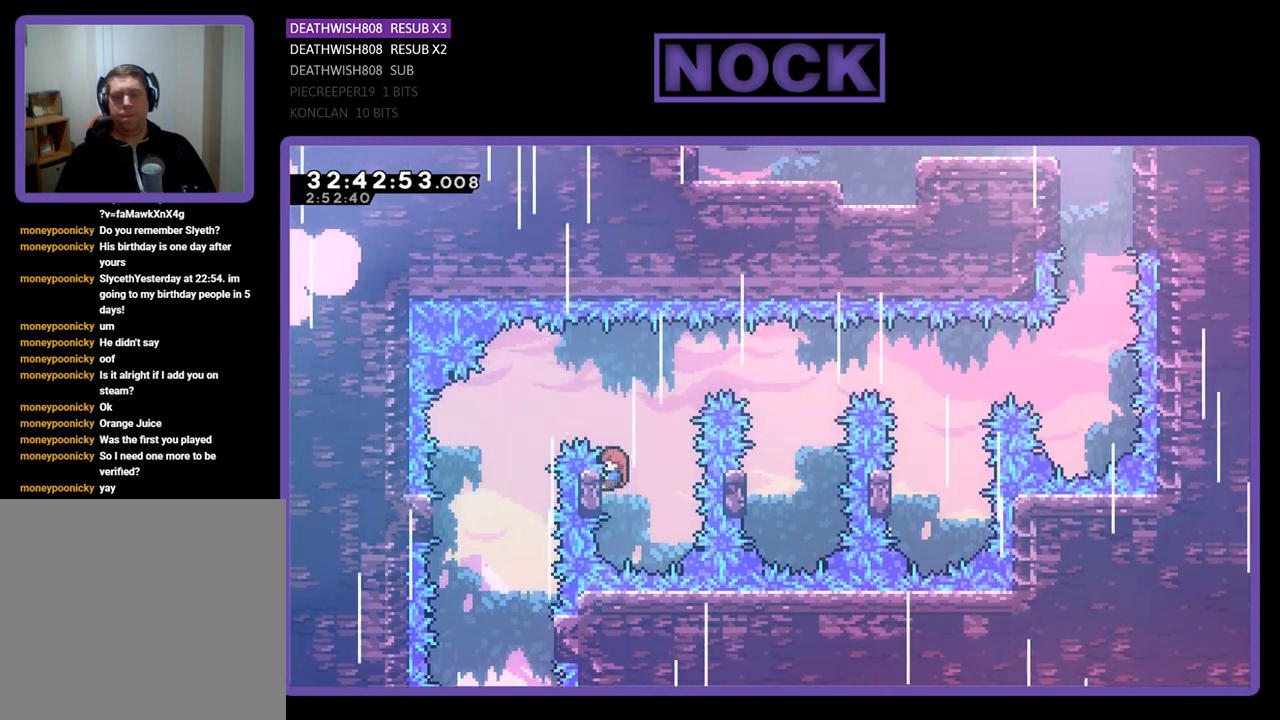
{"buttons": ["CROSS", "R2"], "left_stick": "center", "events": [[33, "CROSS", "down"], [467, "DPAD_UP", "up"], [500, "DPAD_RIGHT", "up"]]}
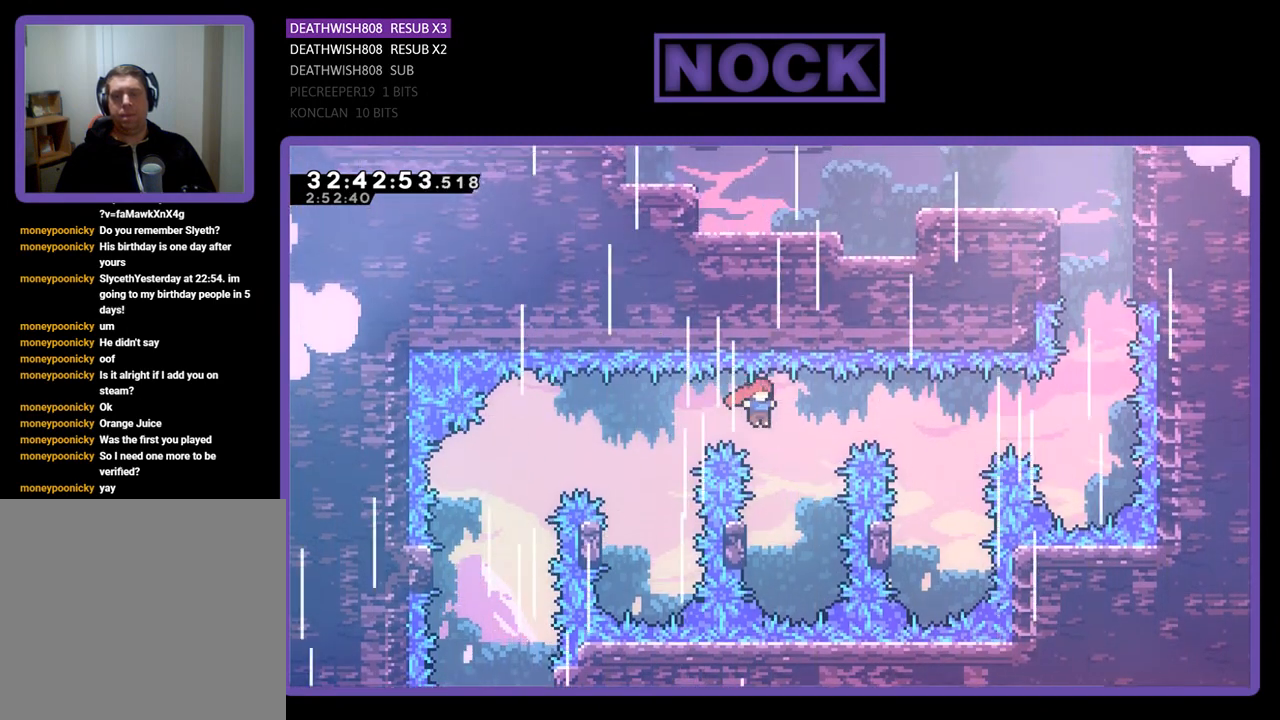
{"buttons": ["R2", "DPAD_LEFT"], "left_stick": "center", "events": [[33, "CROSS", "up"], [433, "DPAD_LEFT", "down"]]}
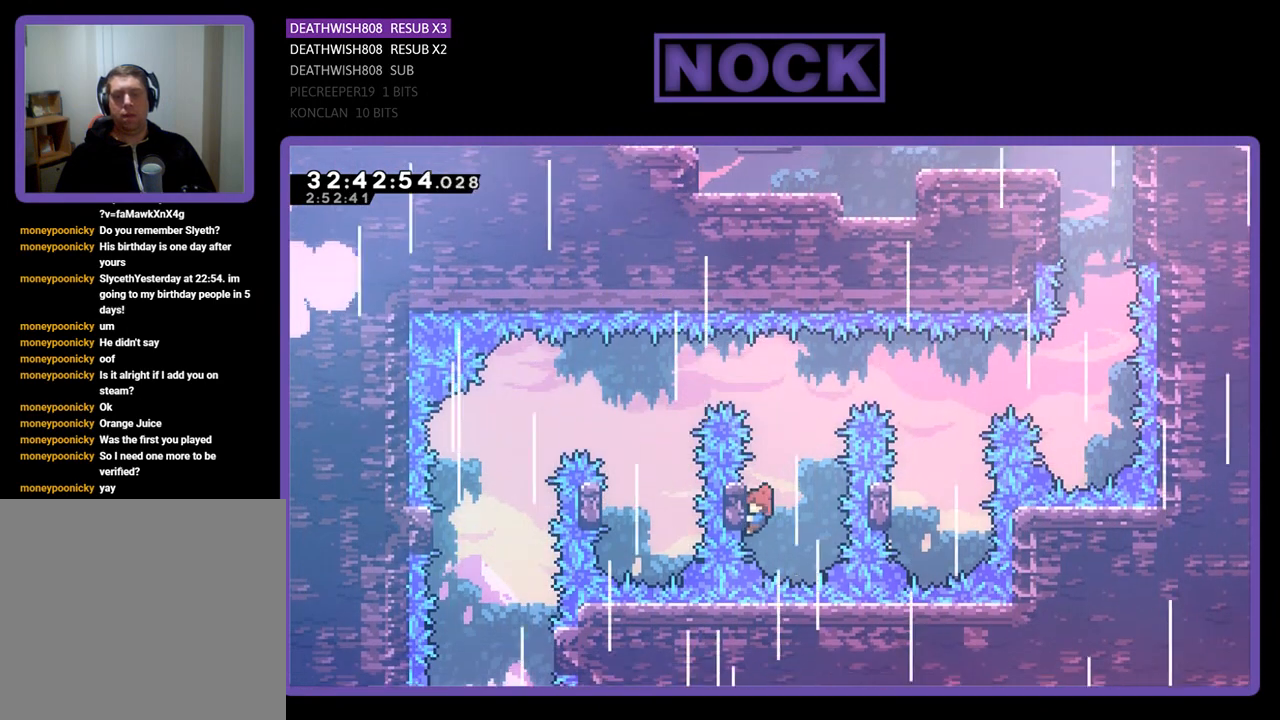
{"buttons": ["R2", "DPAD_UP"], "left_stick": "center", "events": [[100, "DPAD_LEFT", "up"], [333, "DPAD_UP", "down"]]}
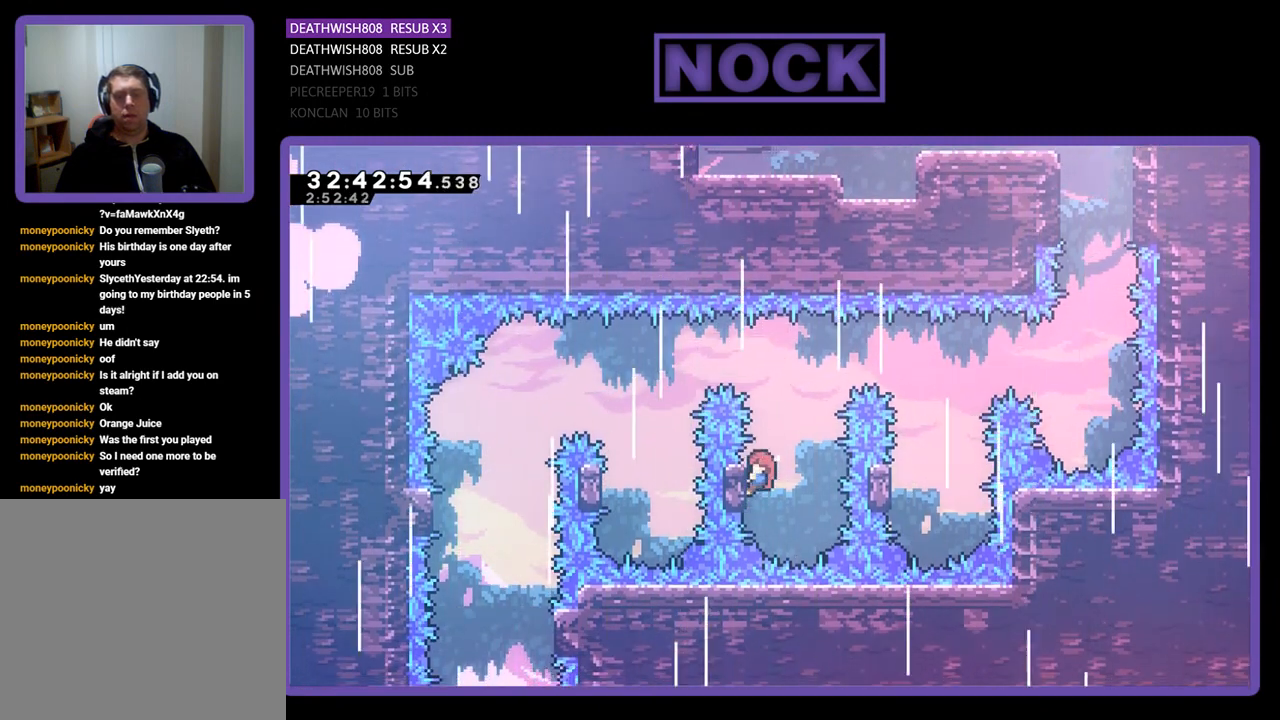
{"buttons": ["CROSS", "R2", "DPAD_UP", "DPAD_RIGHT"], "left_stick": "center", "events": [[33, "DPAD_UP", "up"], [233, "DPAD_UP", "down"], [267, "DPAD_RIGHT", "down"], [300, "CROSS", "down"]]}
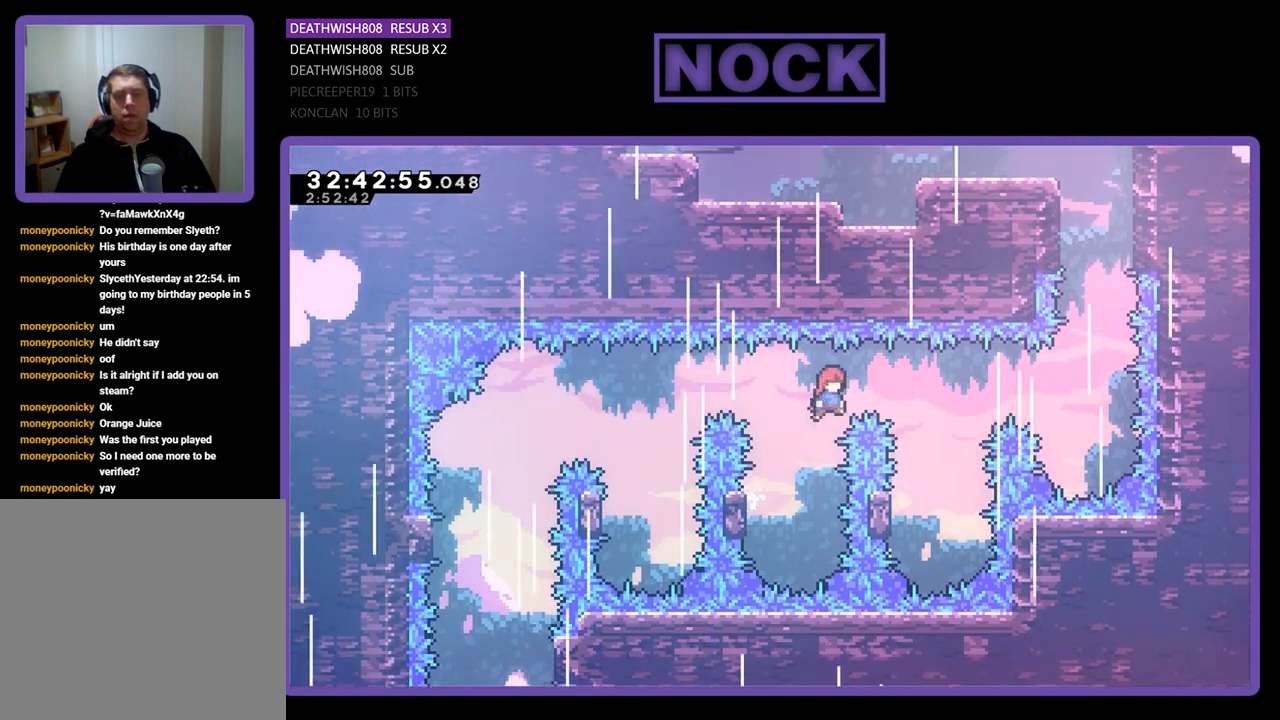
{"buttons": ["R2"], "left_stick": "center", "events": [[67, "DPAD_UP", "up"], [267, "CROSS", "up"], [333, "DPAD_RIGHT", "up"]]}
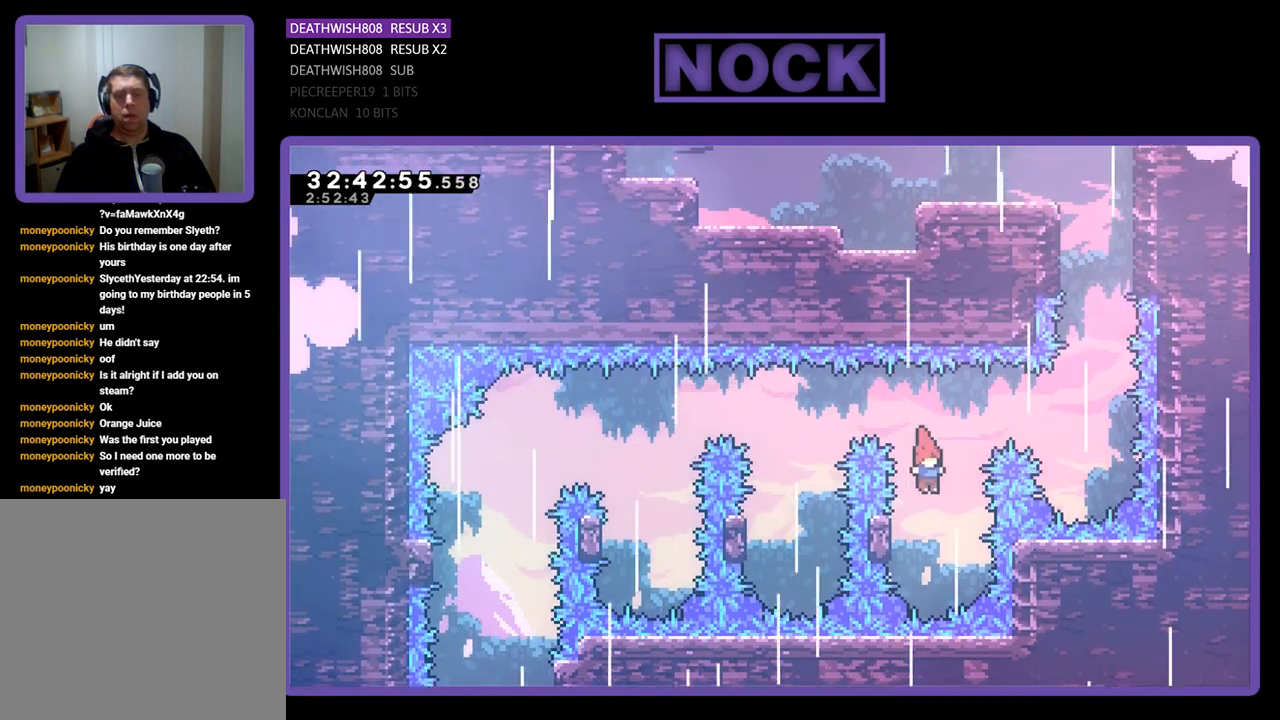
{"buttons": ["R2"], "left_stick": "center", "events": [[33, "DPAD_LEFT", "down"], [333, "DPAD_LEFT", "up"]]}
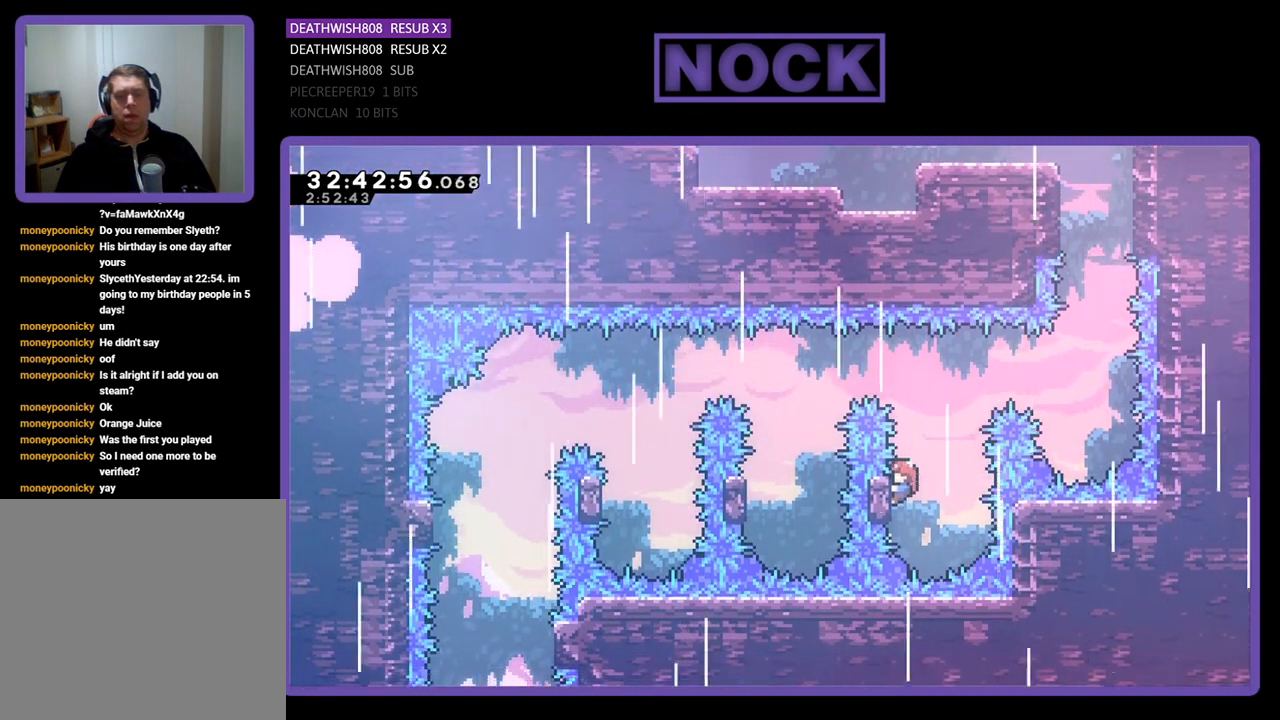
{"buttons": ["CROSS", "R2", "DPAD_RIGHT"], "left_stick": "center", "events": [[433, "DPAD_RIGHT", "down"], [467, "CROSS", "down"]]}